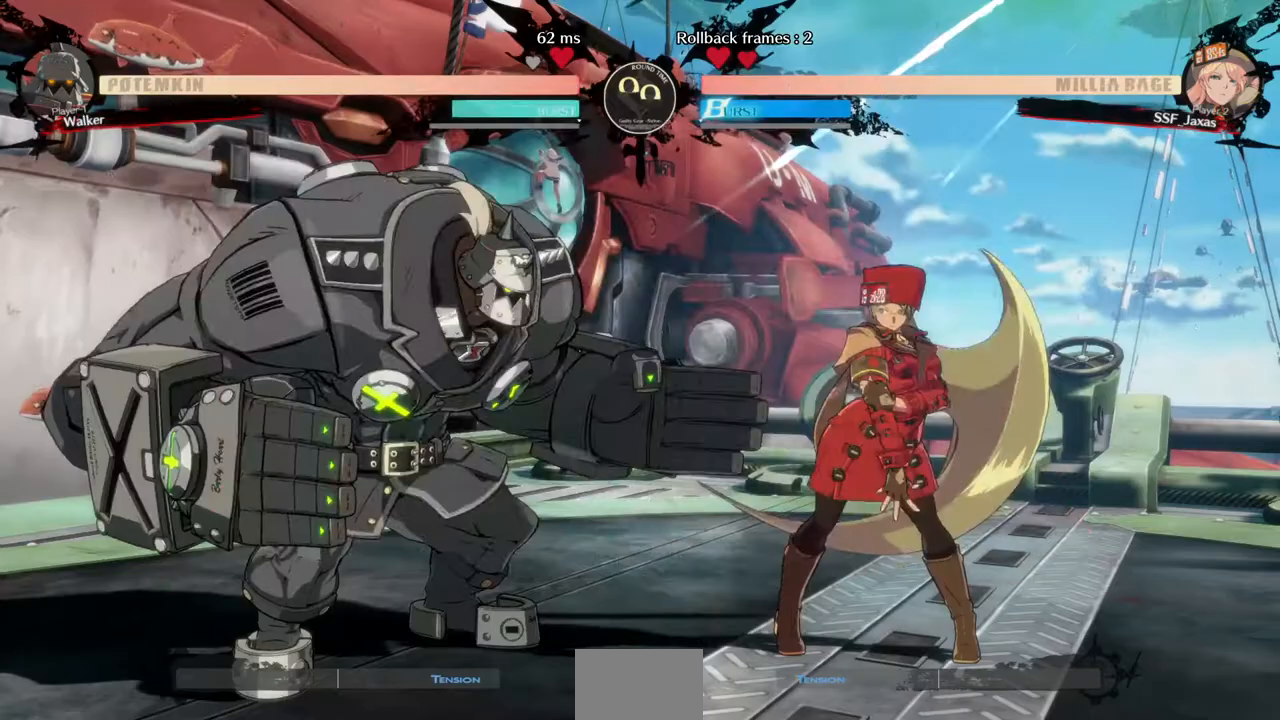
Gameplay with a controller (arcade stick); each line is a JSON object with the inputs held at the frame after it (dt_ms = milliseconds from this image to that frame). "events" lists button and stick changes between this image and that frame as [ms after this image, input, new state], when the widget could be followed in between. Not read: HOME L3 R3 other_buttons.
{"dt_ms": 520, "buttons": ["DPAD_DOWN", "DPAD_RIGHT"], "events": [[40, "DPAD_DOWN", "down"], [40, "DPAD_RIGHT", "down"]]}
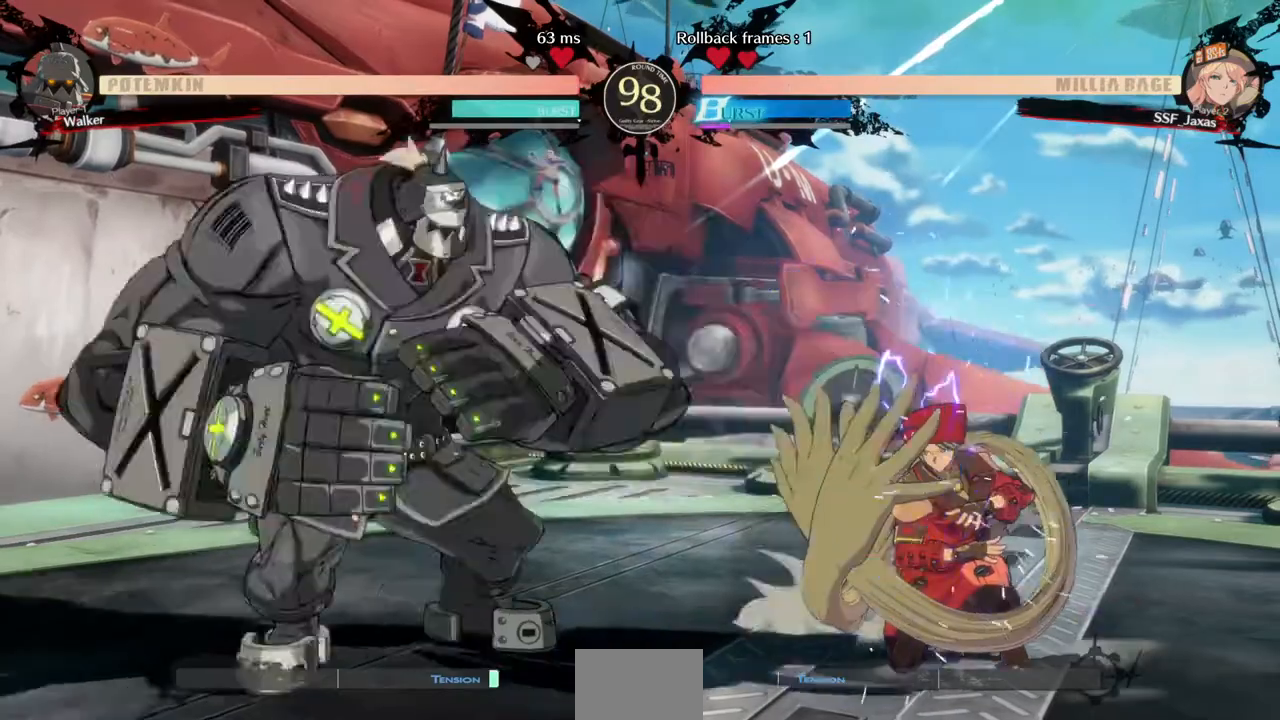
{"dt_ms": 480, "buttons": ["DPAD_DOWN", "DPAD_RIGHT"], "events": []}
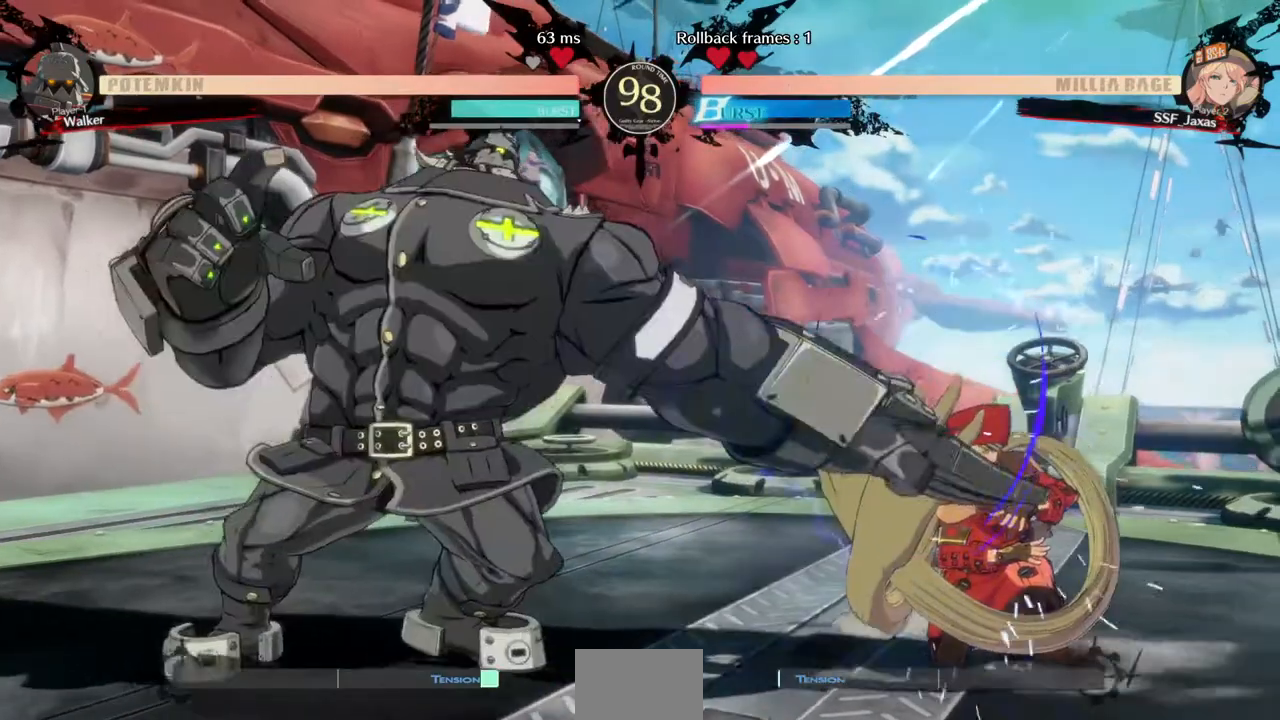
{"dt_ms": 520, "buttons": [], "events": [[200, "DPAD_DOWN", "up"], [240, "DPAD_LEFT", "down"], [240, "DPAD_RIGHT", "up"], [440, "DPAD_UP", "down"], [520, "DPAD_LEFT", "up"], [520, "DPAD_UP", "up"]]}
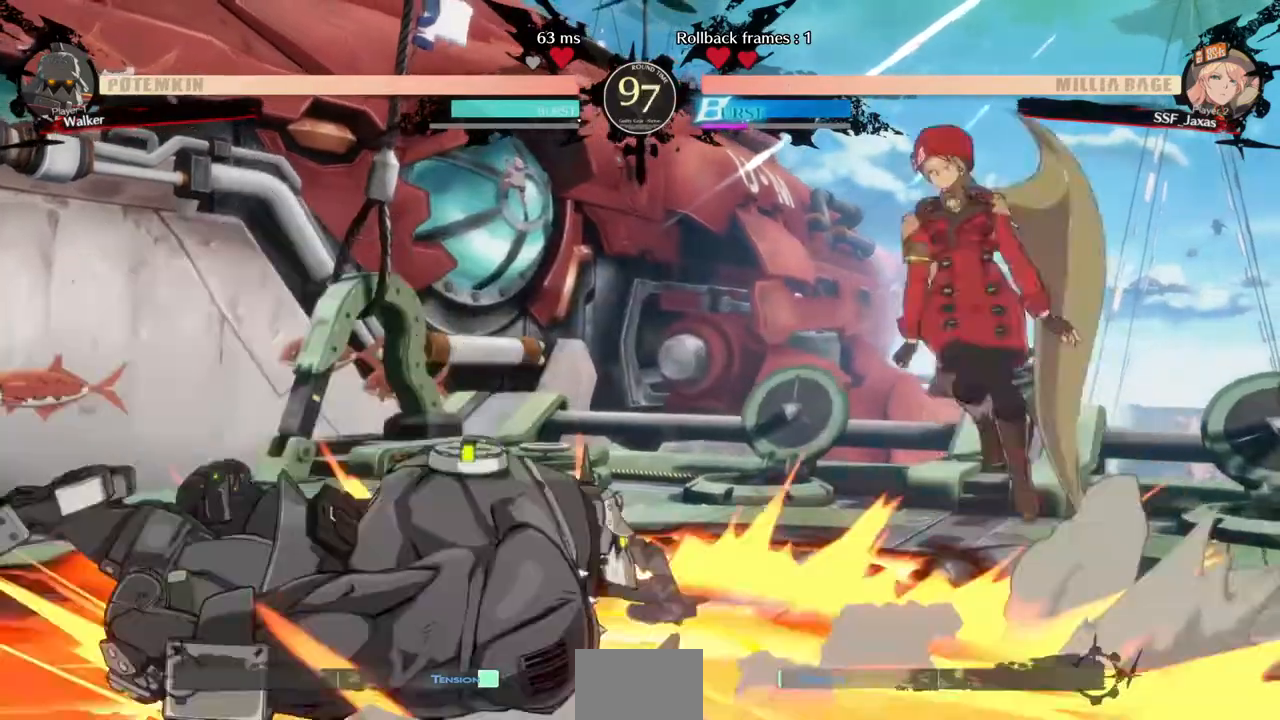
{"dt_ms": 480, "buttons": ["TRIANGLE"]}
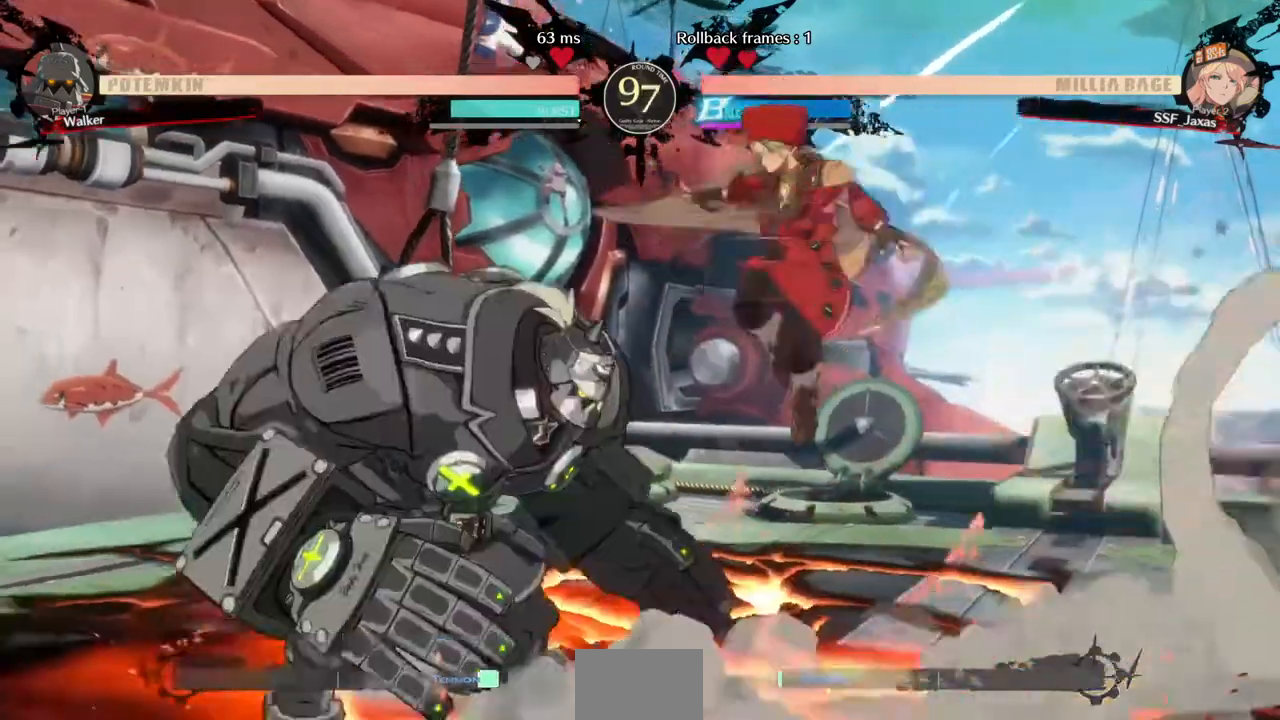
{"dt_ms": 520, "buttons": ["DPAD_LEFT"]}
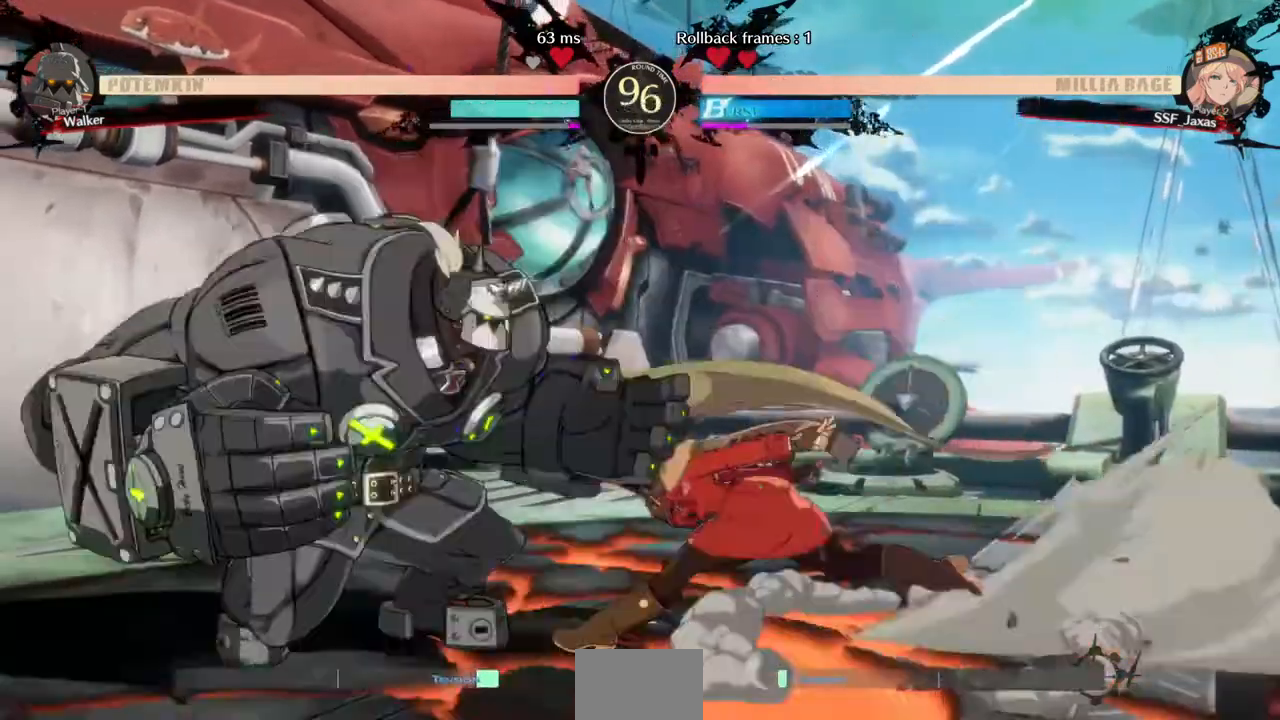
{"dt_ms": 480, "buttons": [], "events": [[200, "DPAD_LEFT", "up"], [200, "TRIANGLE", "down"], [320, "TRIANGLE", "up"]]}
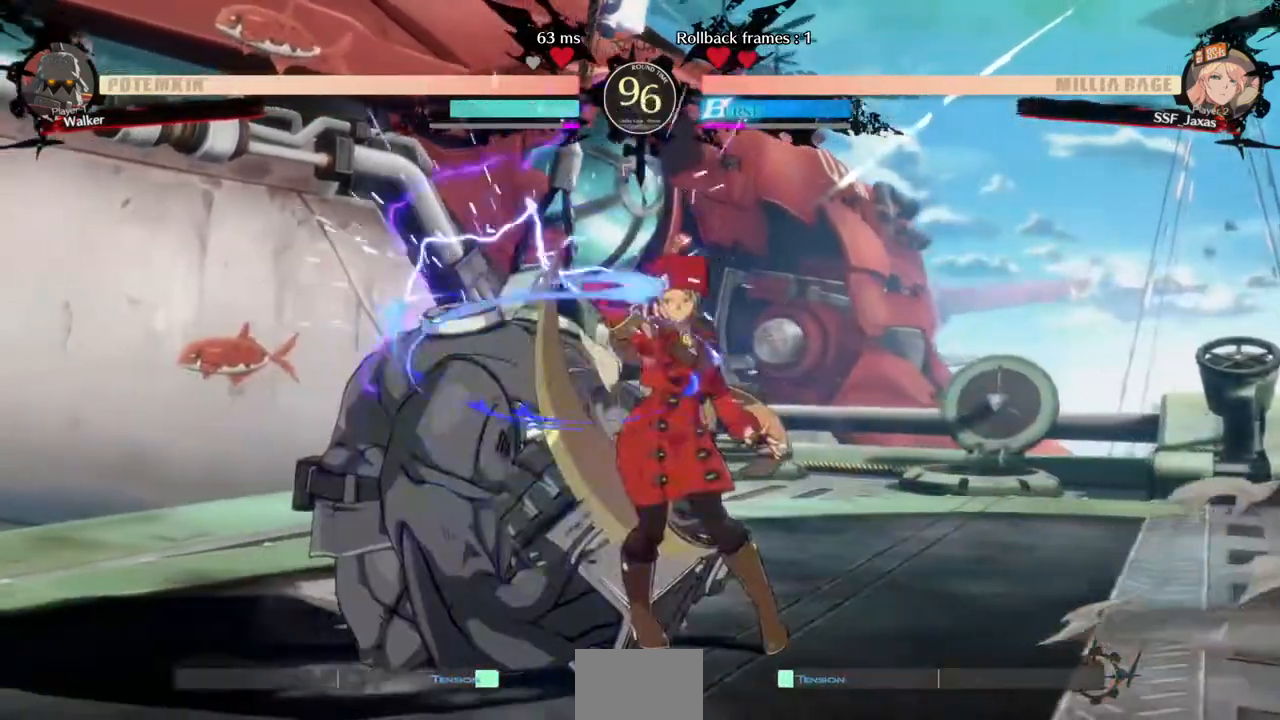
{"dt_ms": 520, "buttons": [], "events": []}
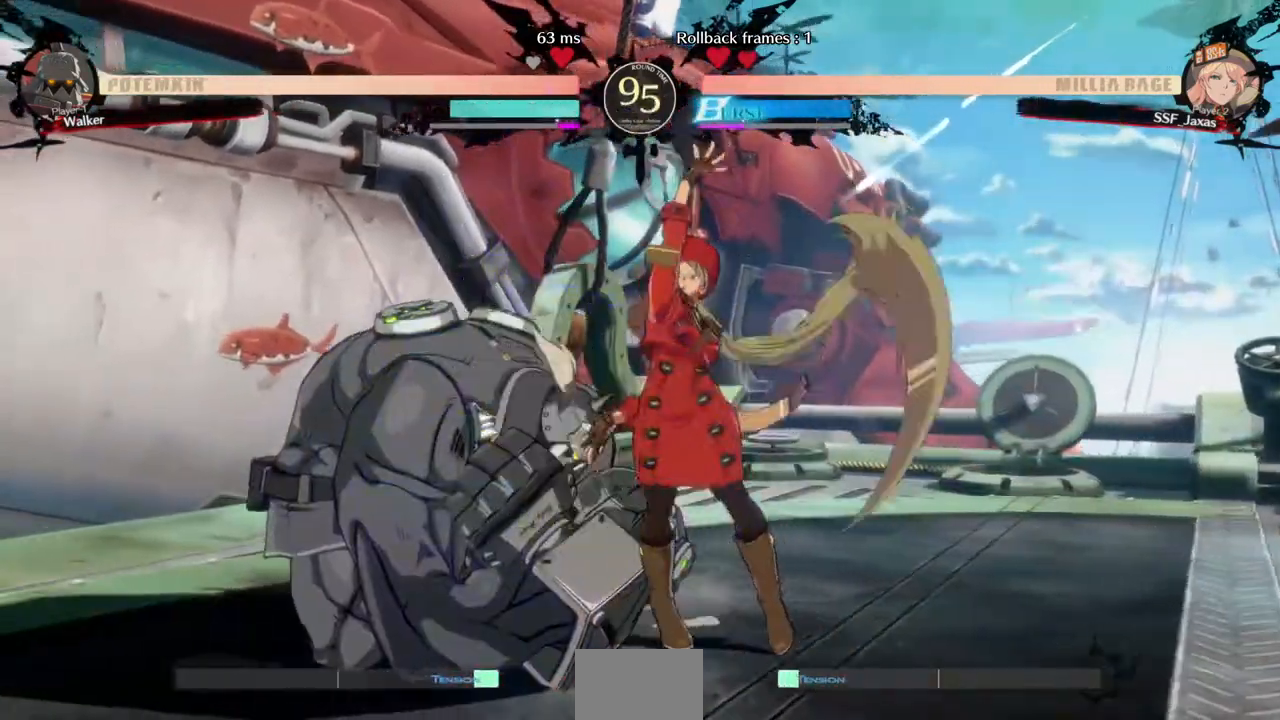
{"dt_ms": 1000, "buttons": ["TRIANGLE"]}
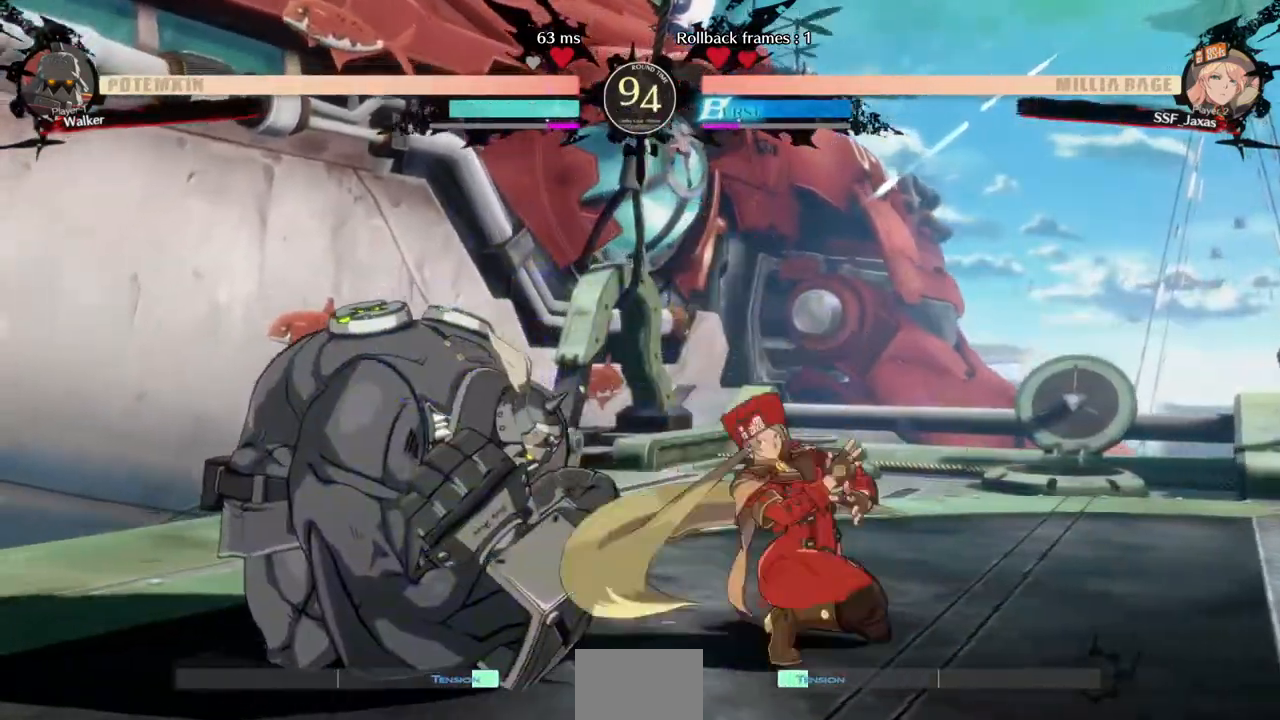
{"dt_ms": 480, "buttons": []}
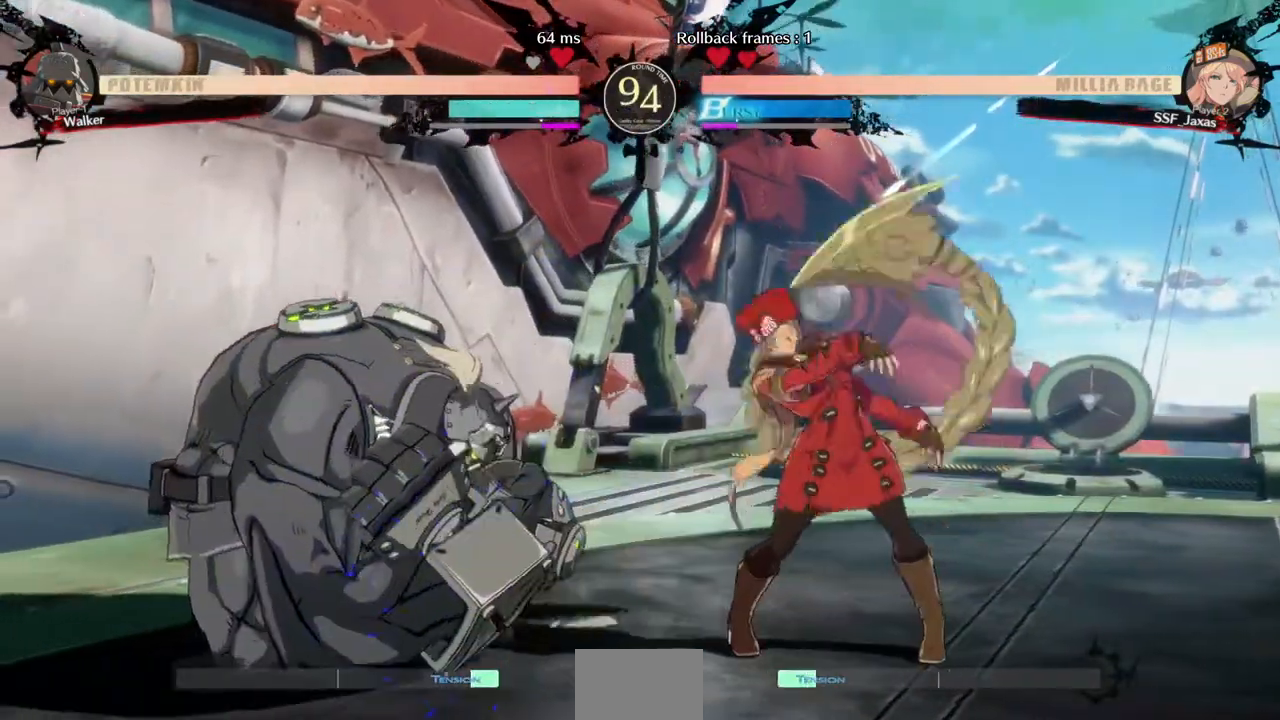
{"dt_ms": 520, "buttons": ["CROSS", "DPAD_RIGHT"], "events": [[320, "DPAD_DOWN", "down"], [400, "DPAD_RIGHT", "down"], [440, "CROSS", "down"], [440, "DPAD_DOWN", "up"]]}
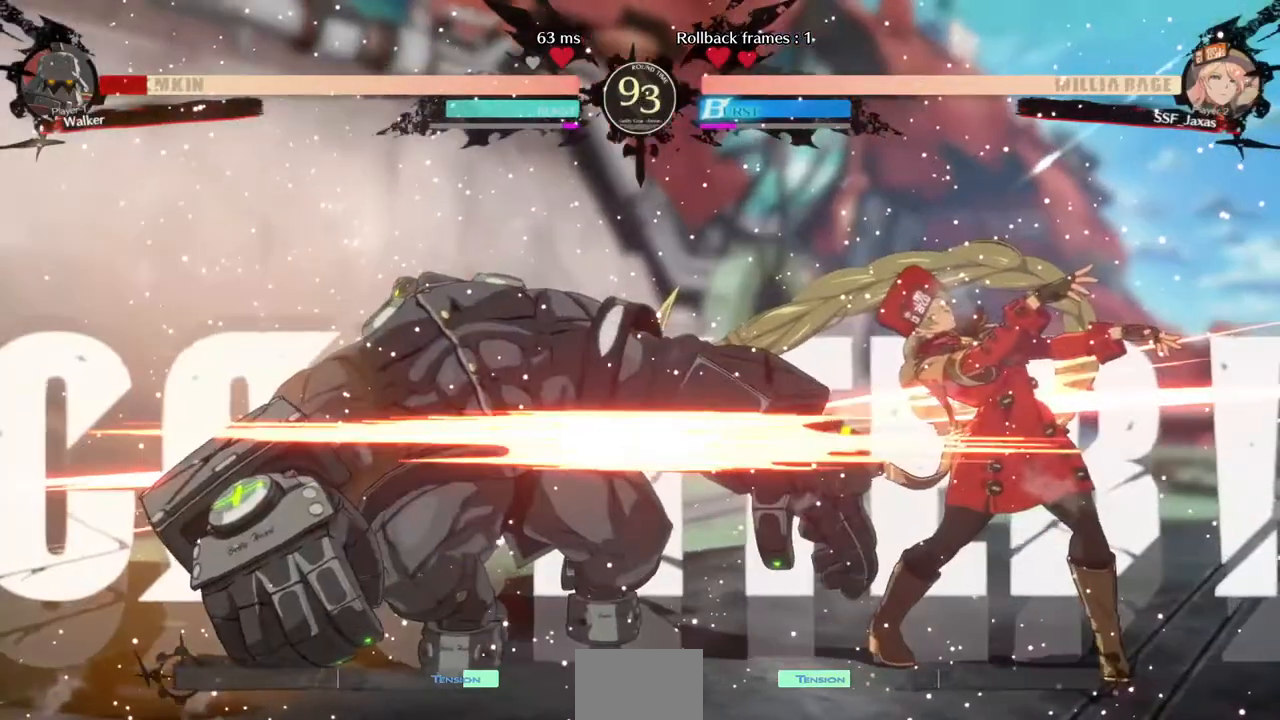
{"dt_ms": 480, "buttons": [], "events": [[40, "CROSS", "up"], [120, "DPAD_RIGHT", "up"]]}
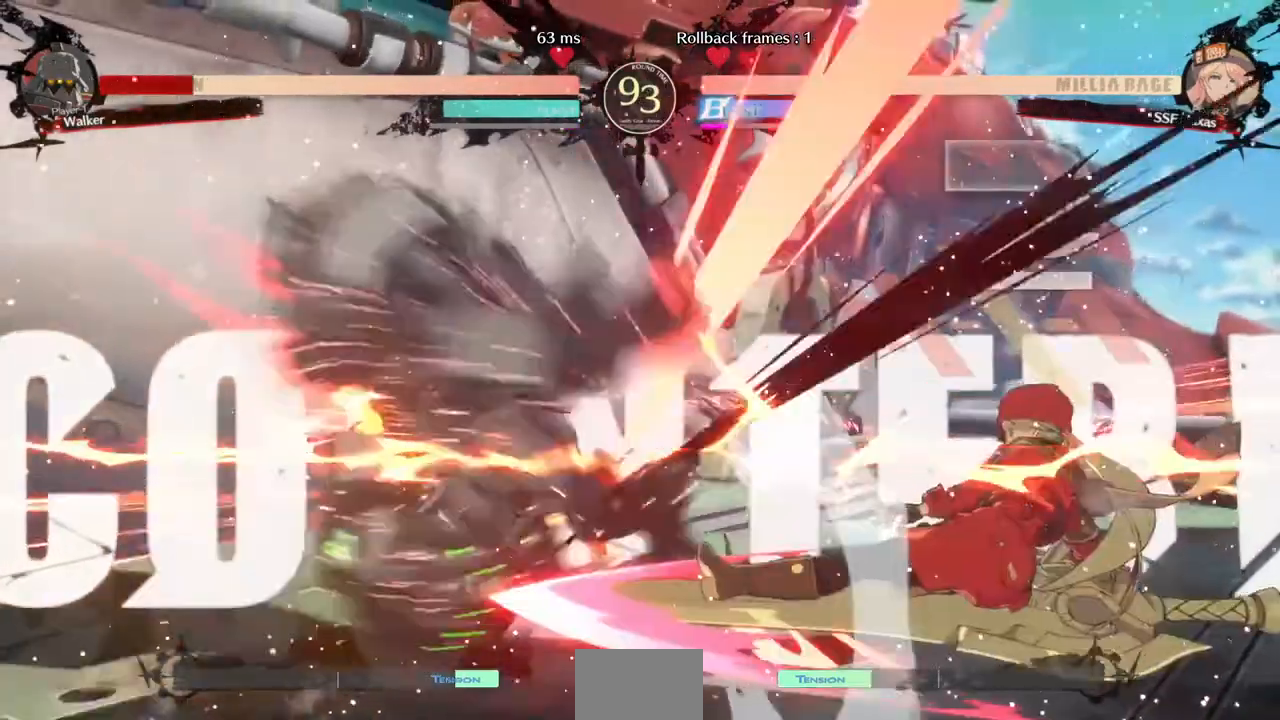
{"dt_ms": 520, "buttons": []}
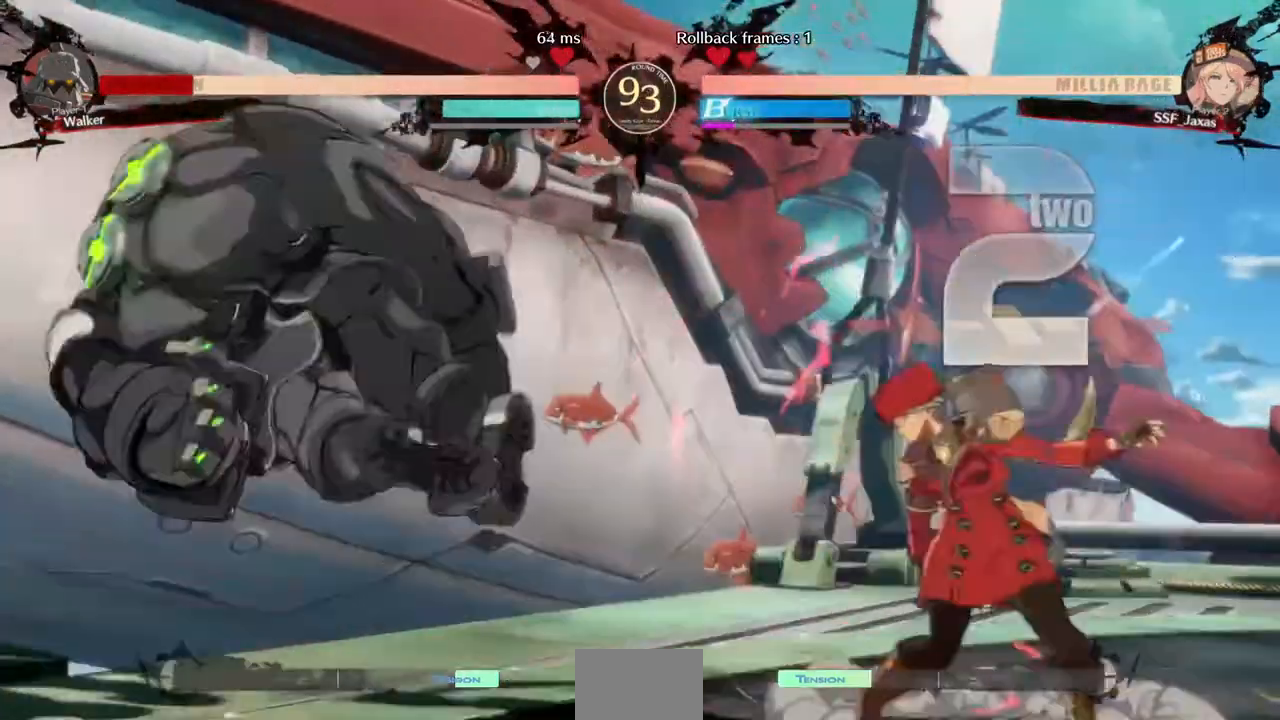
{"dt_ms": 480, "buttons": [], "events": [[40, "DPAD_LEFT", "down"], [480, "DPAD_LEFT", "up"]]}